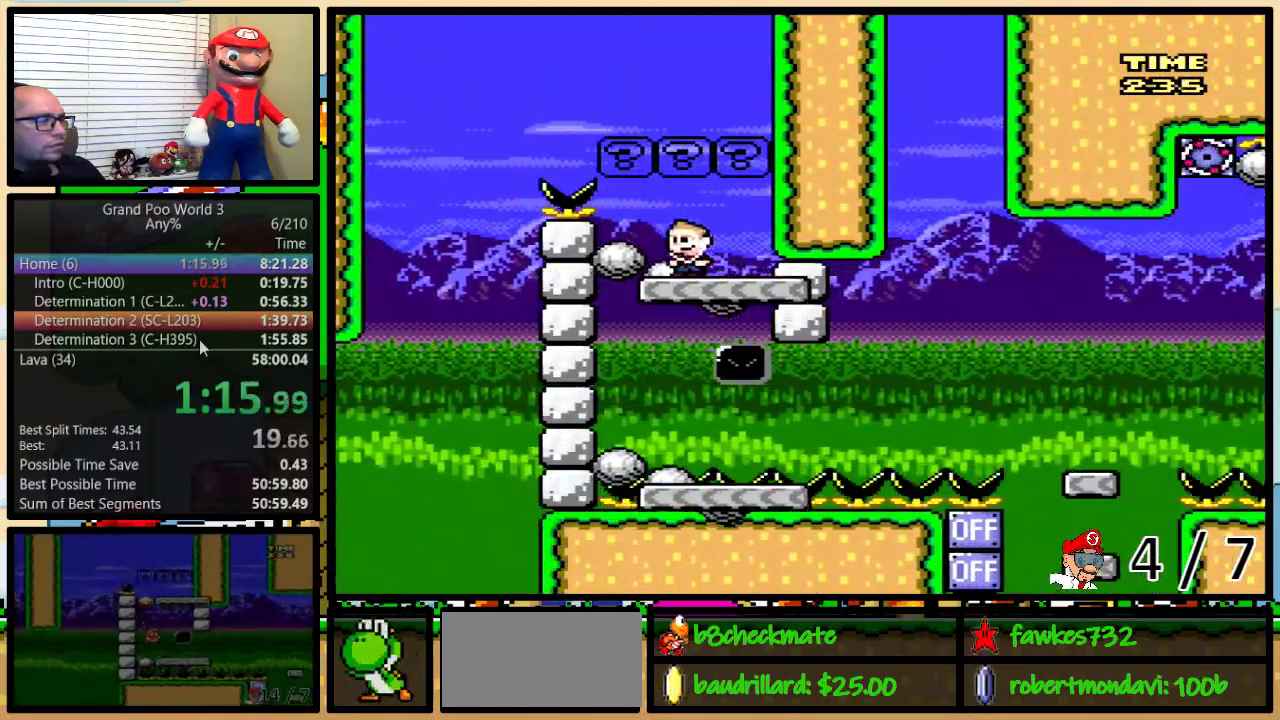
Gameplay with a controller (Nintendo layout); each line is a JSON object with the inputs held at the frame after it. "events" lists button and stick changes between this image and that frame as [ms after this image, input, new state], when the widget could be followed in between. Not read: L3 R3.
{"buttons": ["Y", "DPAD_UP", "DPAD_RIGHT"], "events": [[200, "DPAD_LEFT", "up"], [233, "DPAD_RIGHT", "down"], [417, "DPAD_UP", "down"]]}
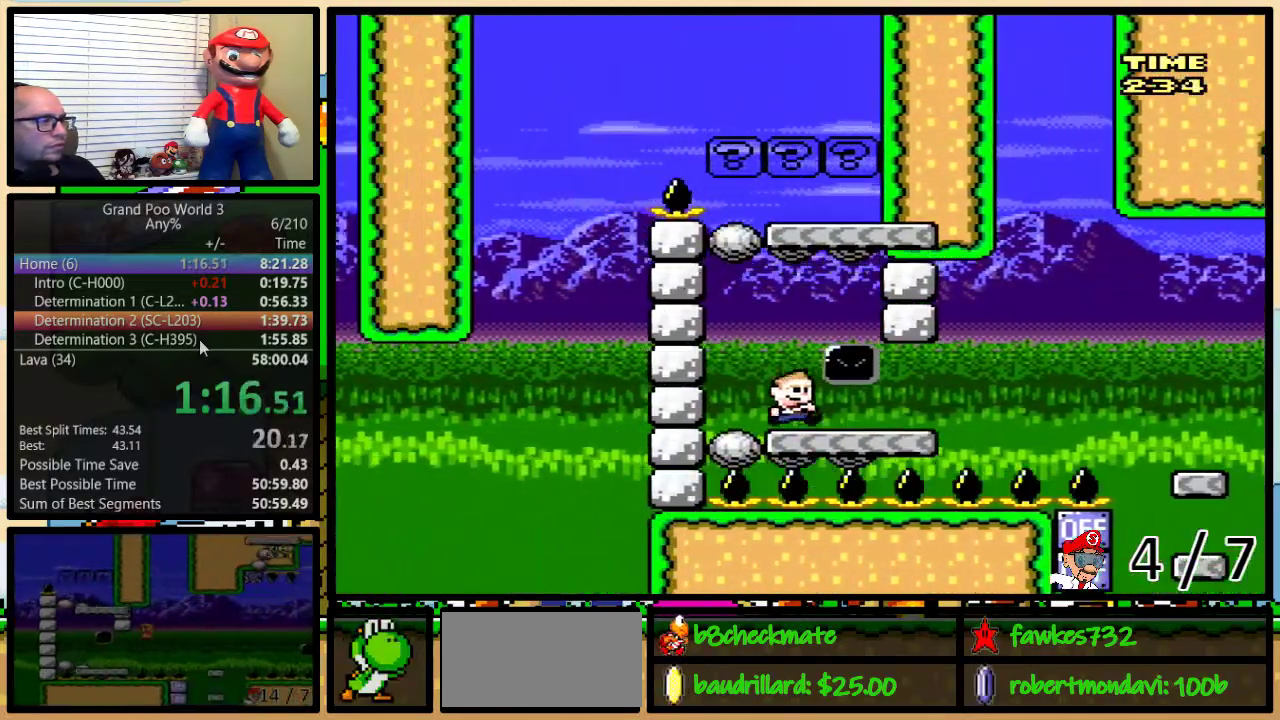
{"buttons": ["Y", "DPAD_UP", "DPAD_RIGHT"], "events": []}
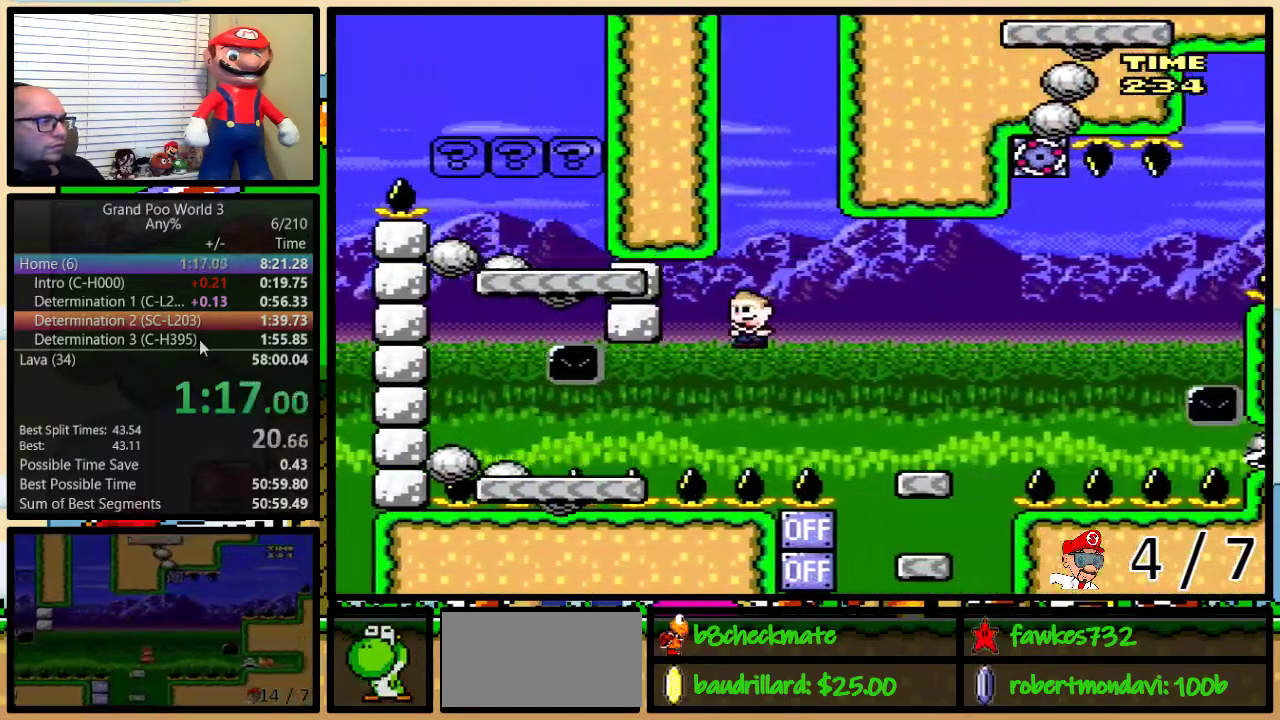
{"buttons": ["A", "Y", "DPAD_RIGHT"], "events": [[383, "A", "down"], [467, "DPAD_UP", "up"]]}
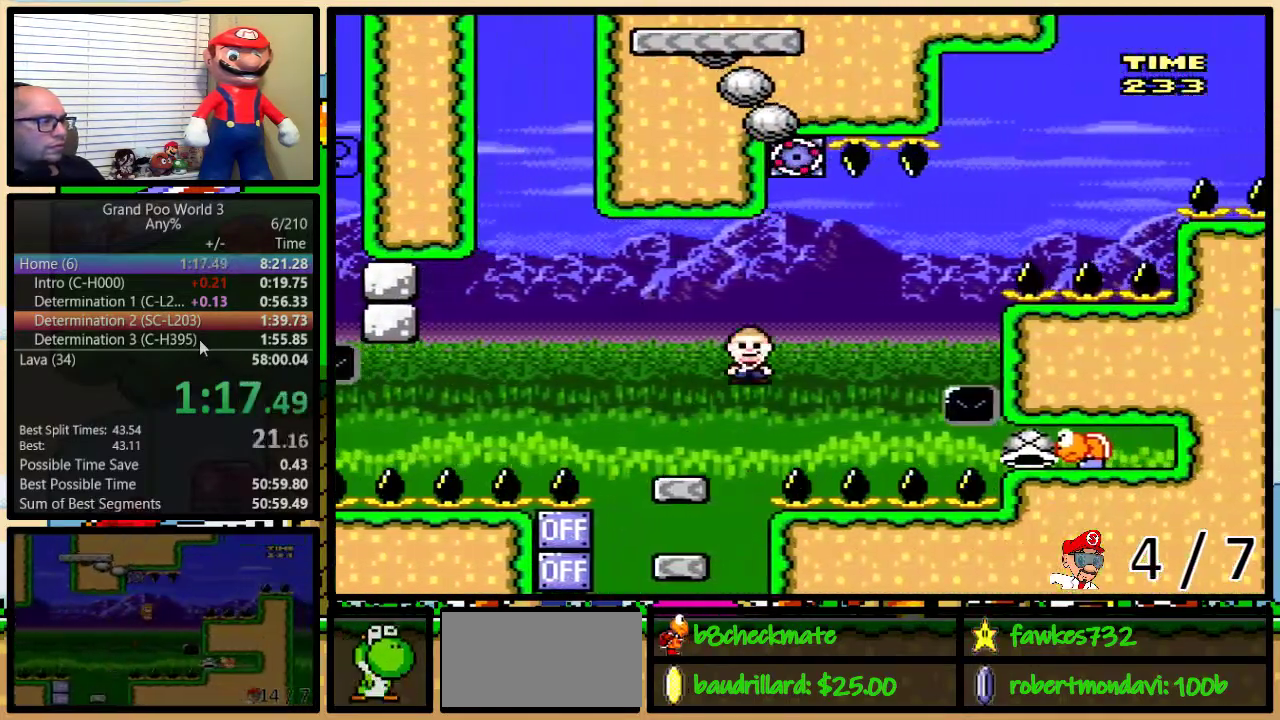
{"buttons": ["A", "Y", "DPAD_LEFT"], "events": [[167, "DPAD_RIGHT", "up"], [183, "DPAD_LEFT", "down"], [350, "DPAD_LEFT", "up"], [500, "DPAD_LEFT", "down"]]}
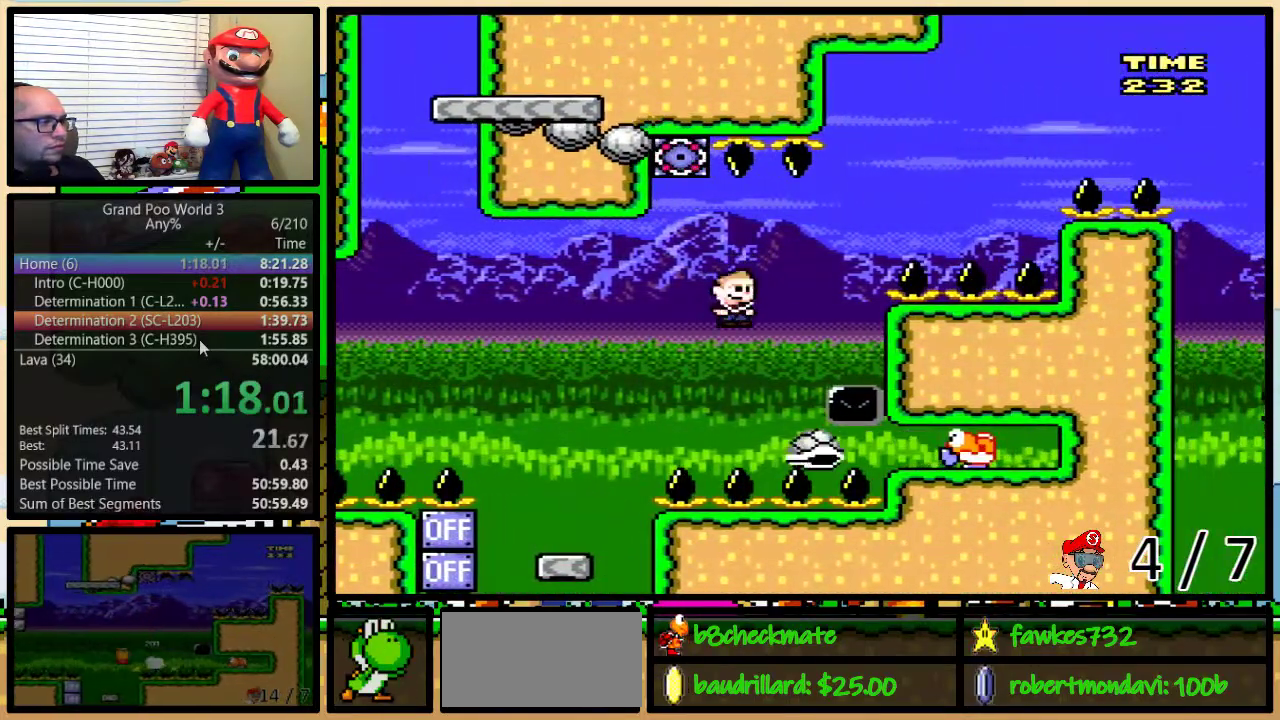
{"buttons": ["Y", "DPAD_RIGHT"], "events": [[367, "DPAD_LEFT", "up"], [400, "DPAD_RIGHT", "down"], [467, "A", "up"]]}
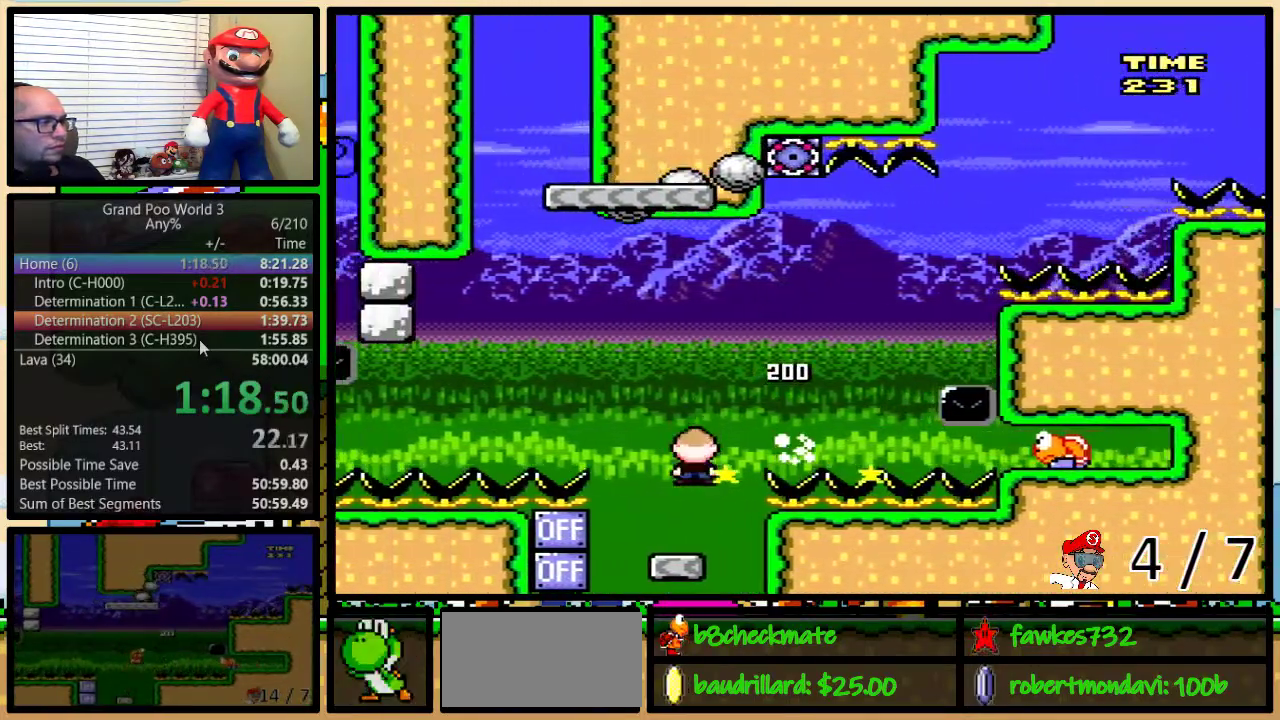
{"buttons": ["B", "Y", "DPAD_RIGHT"], "events": [[33, "DPAD_RIGHT", "up"], [217, "DPAD_RIGHT", "down"], [233, "B", "down"], [233, "DPAD_UP", "down"], [467, "DPAD_UP", "up"]]}
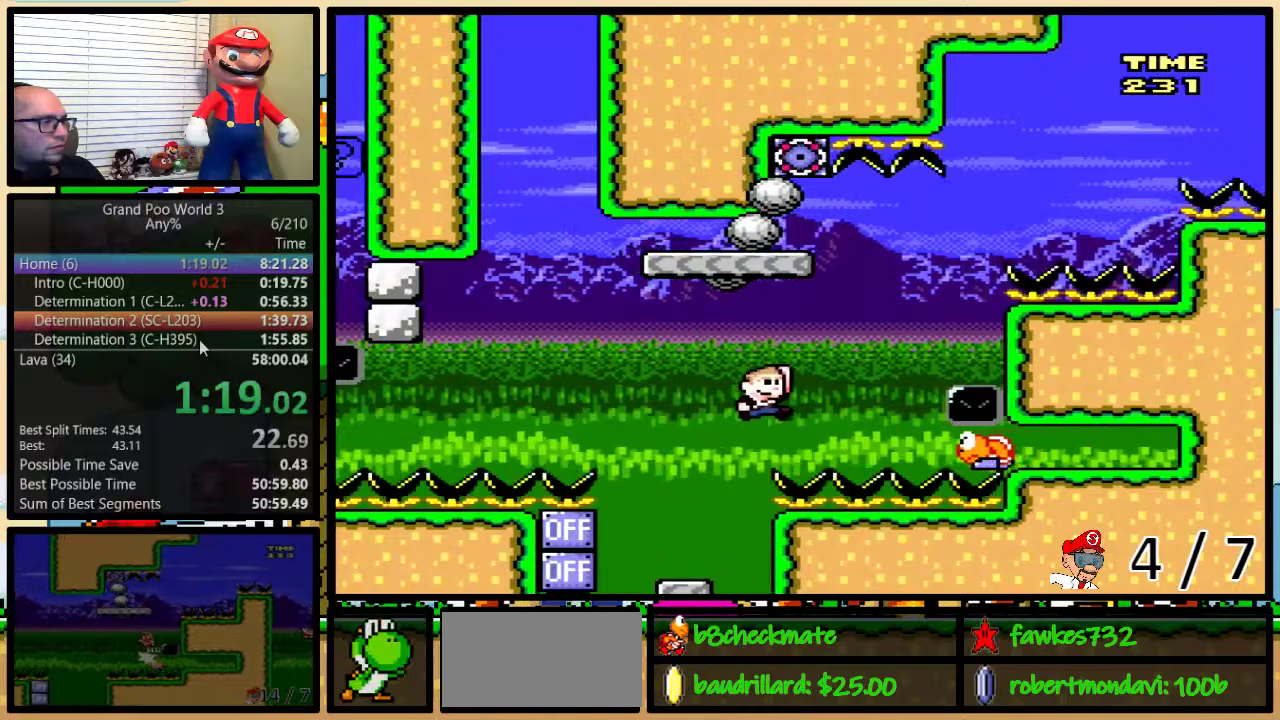
{"buttons": ["B", "Y", "DPAD_RIGHT"], "events": [[217, "DPAD_RIGHT", "up"], [250, "DPAD_LEFT", "down"], [417, "DPAD_UP", "down"], [450, "DPAD_LEFT", "up"], [450, "DPAD_RIGHT", "down"], [467, "DPAD_UP", "up"]]}
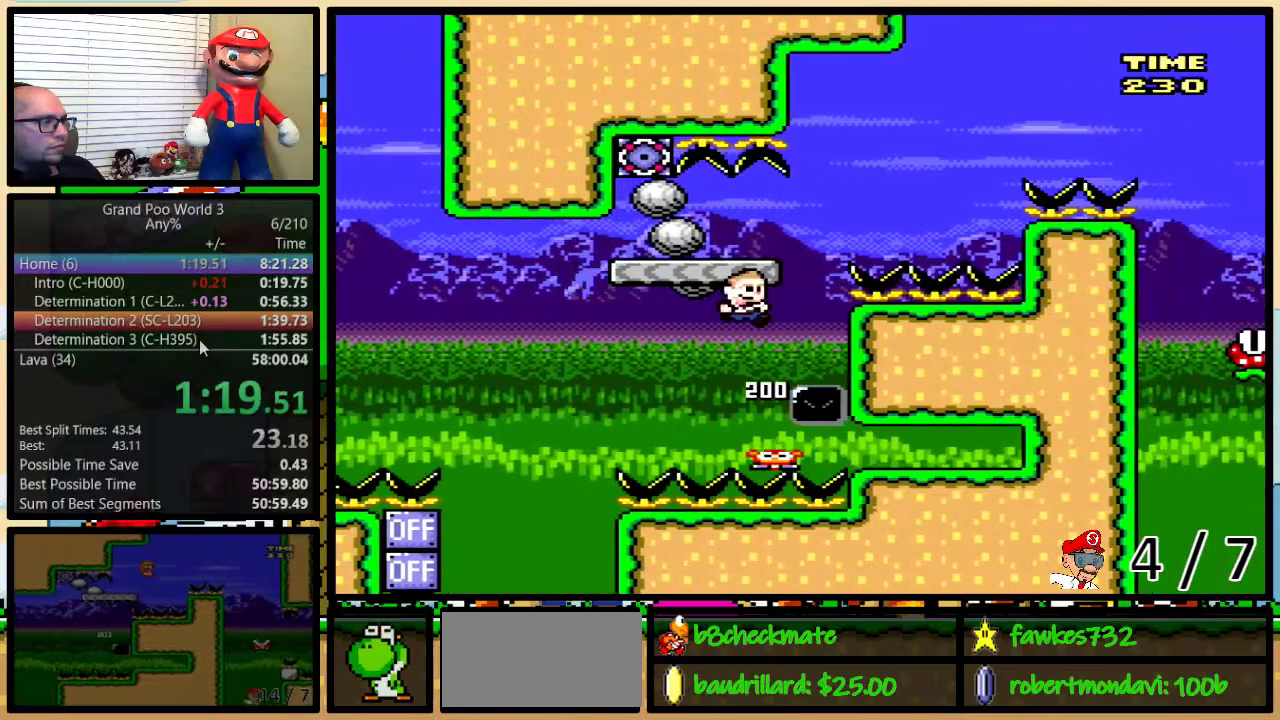
{"buttons": ["A", "Y", "DPAD_UP", "DPAD_RIGHT"], "events": [[183, "B", "up"], [217, "DPAD_UP", "down"], [283, "A", "down"]]}
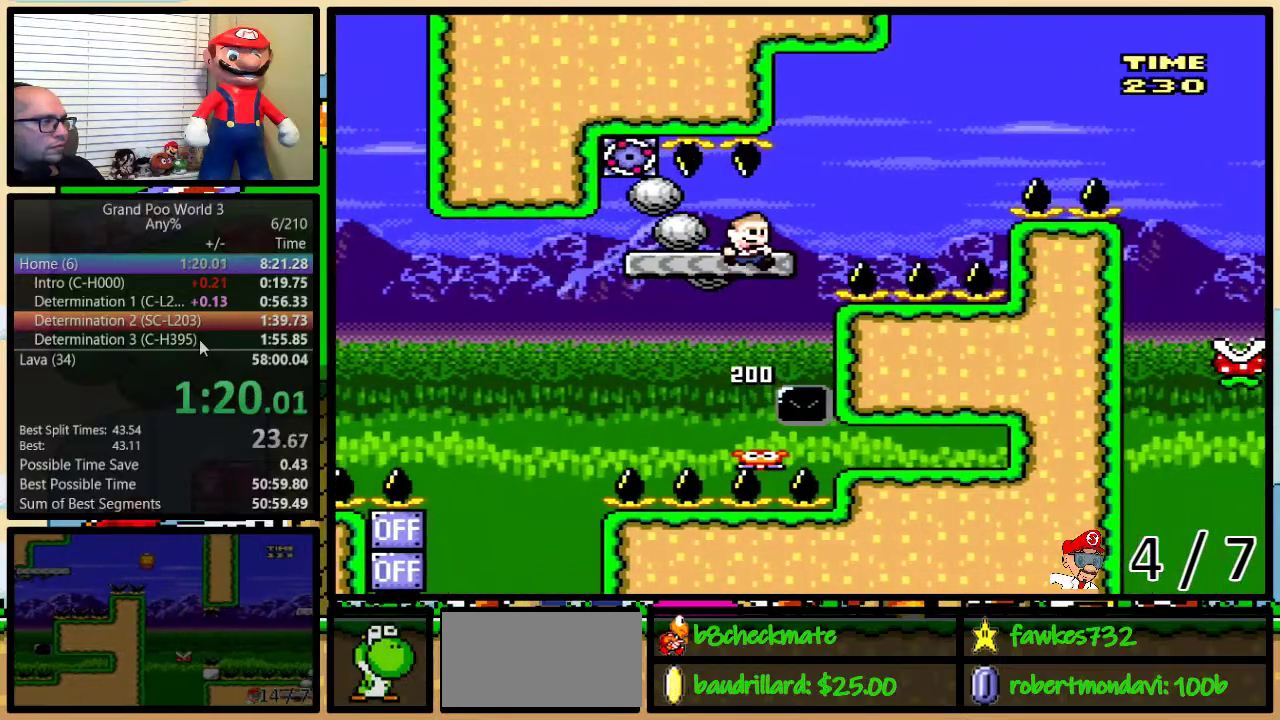
{"buttons": ["Y", "DPAD_LEFT"], "events": [[217, "A", "up"], [250, "DPAD_UP", "up"], [350, "A", "down"], [500, "A", "up"], [500, "DPAD_LEFT", "down"], [500, "DPAD_RIGHT", "up"]]}
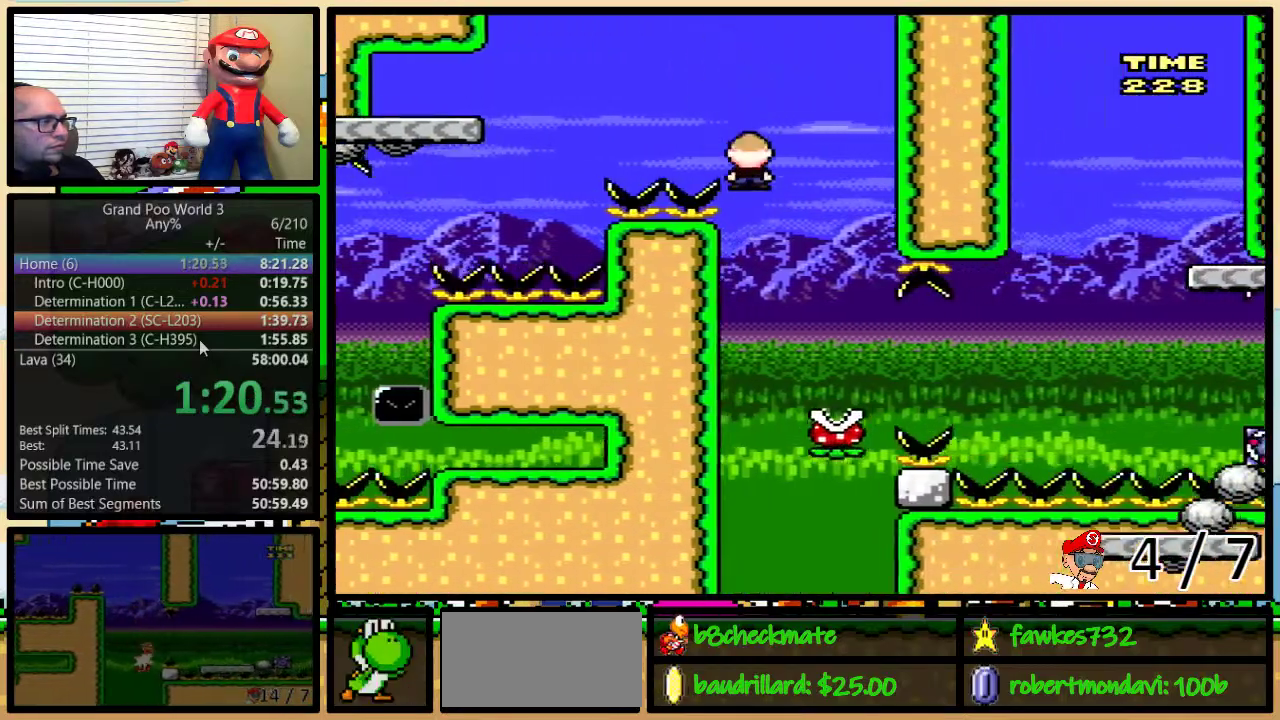
{"buttons": ["A", "Y", "DPAD_UP", "DPAD_RIGHT"], "events": [[117, "DPAD_LEFT", "up"], [117, "DPAD_RIGHT", "down"], [283, "DPAD_UP", "down"], [433, "A", "down"]]}
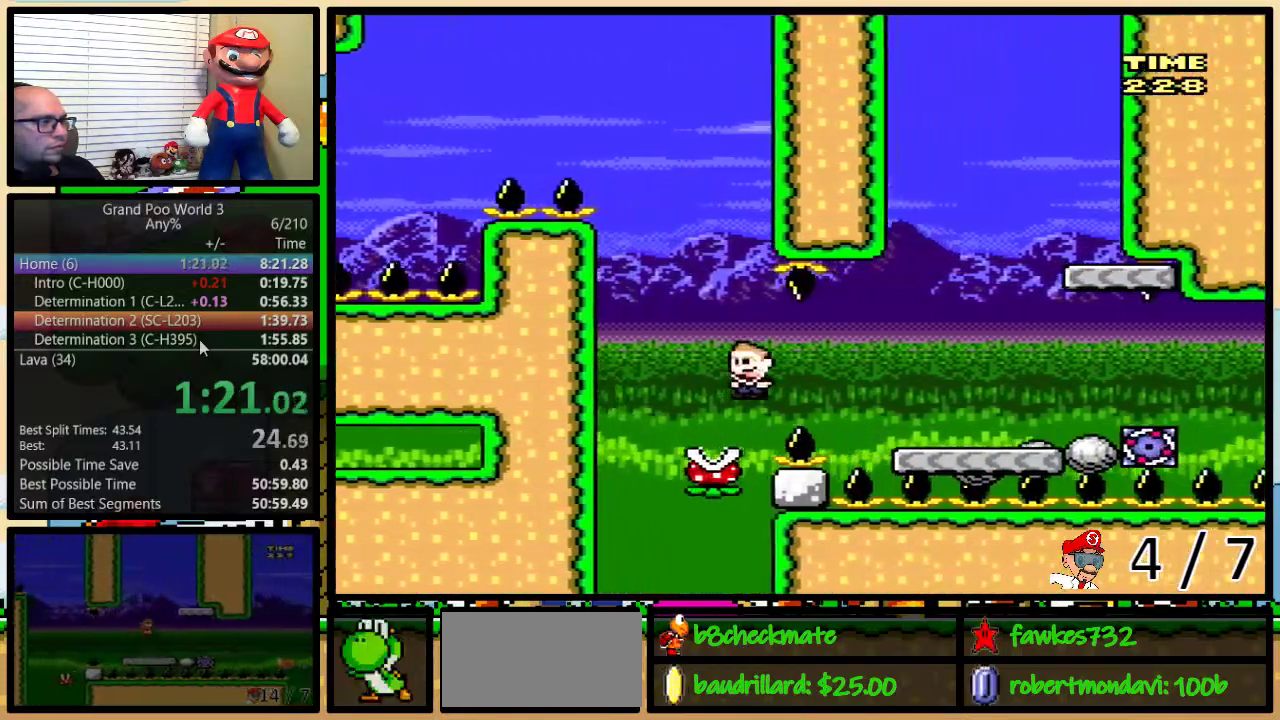
{"buttons": ["B", "Y", "DPAD_RIGHT"], "events": [[300, "A", "up"], [300, "DPAD_UP", "up"], [350, "B", "down"]]}
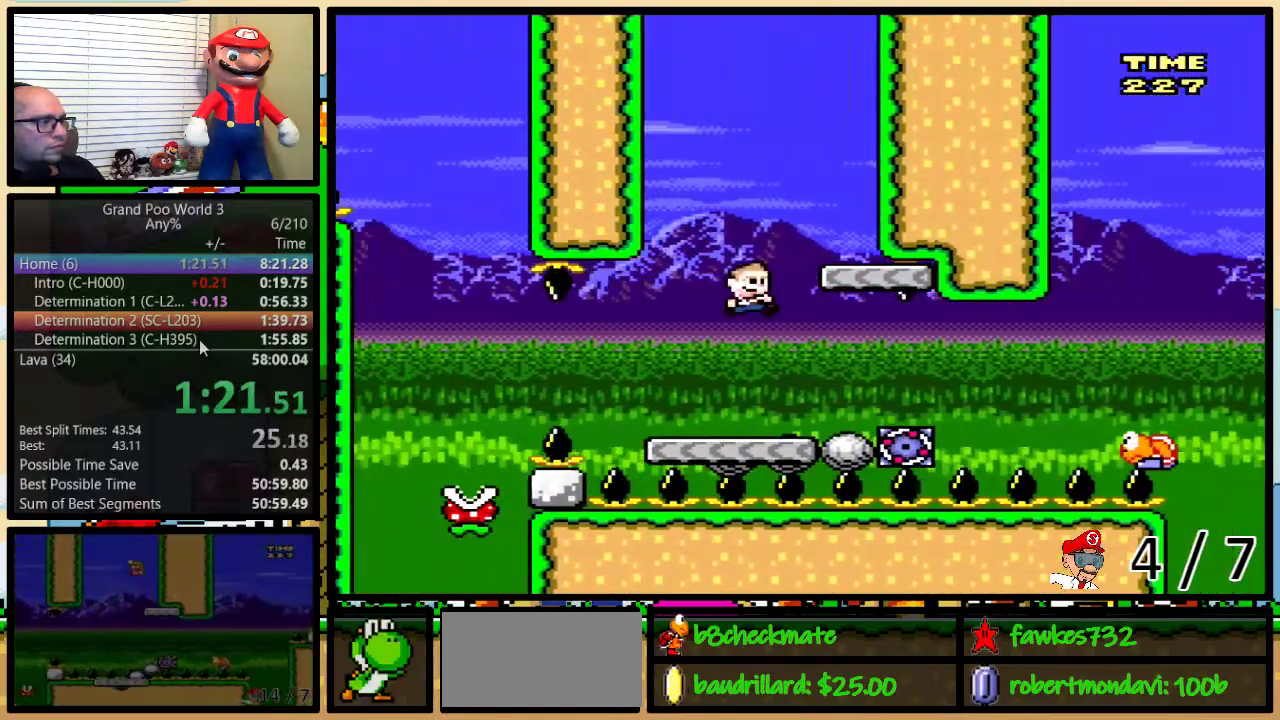
{"buttons": ["B", "Y", "DPAD_LEFT"], "events": [[50, "B", "up"], [100, "DPAD_RIGHT", "up"], [133, "DPAD_LEFT", "down"], [233, "B", "down"]]}
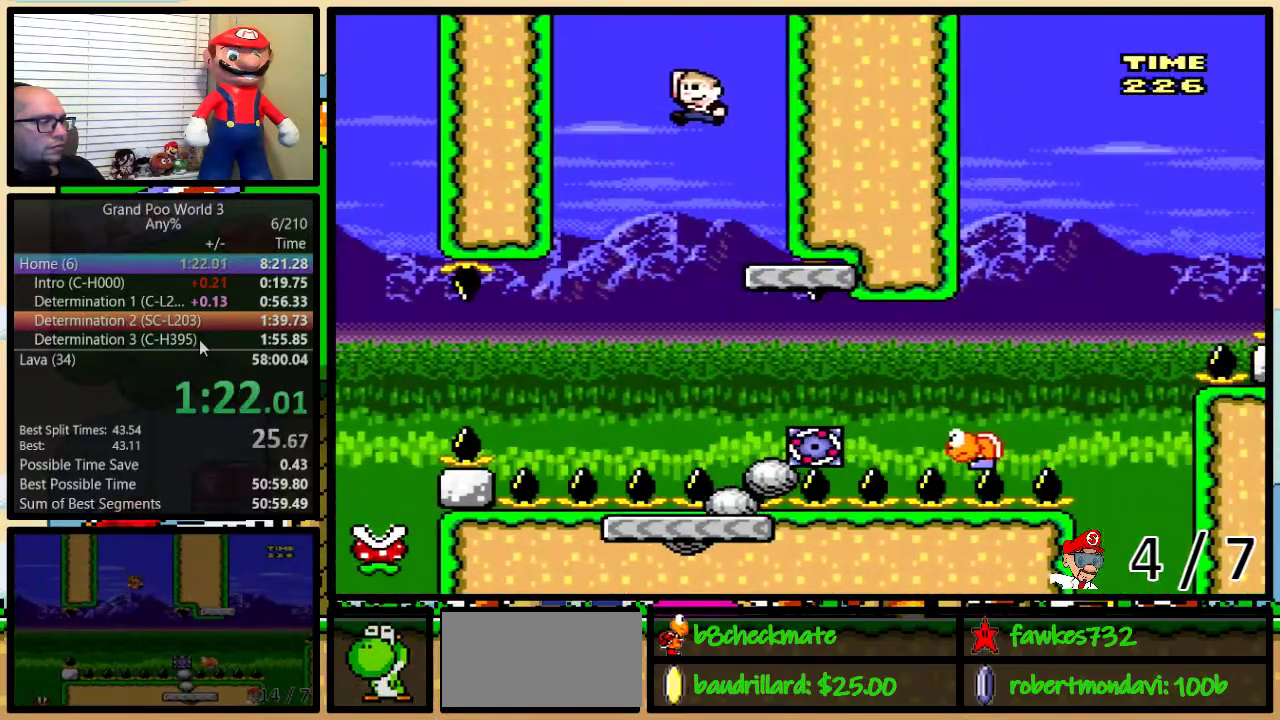
{"buttons": ["B", "Y", "DPAD_UP", "DPAD_RIGHT"], "events": [[83, "DPAD_LEFT", "up"], [83, "DPAD_RIGHT", "down"], [83, "DPAD_UP", "down"], [133, "DPAD_UP", "up"], [200, "B", "up"], [383, "DPAD_UP", "down"], [467, "B", "down"]]}
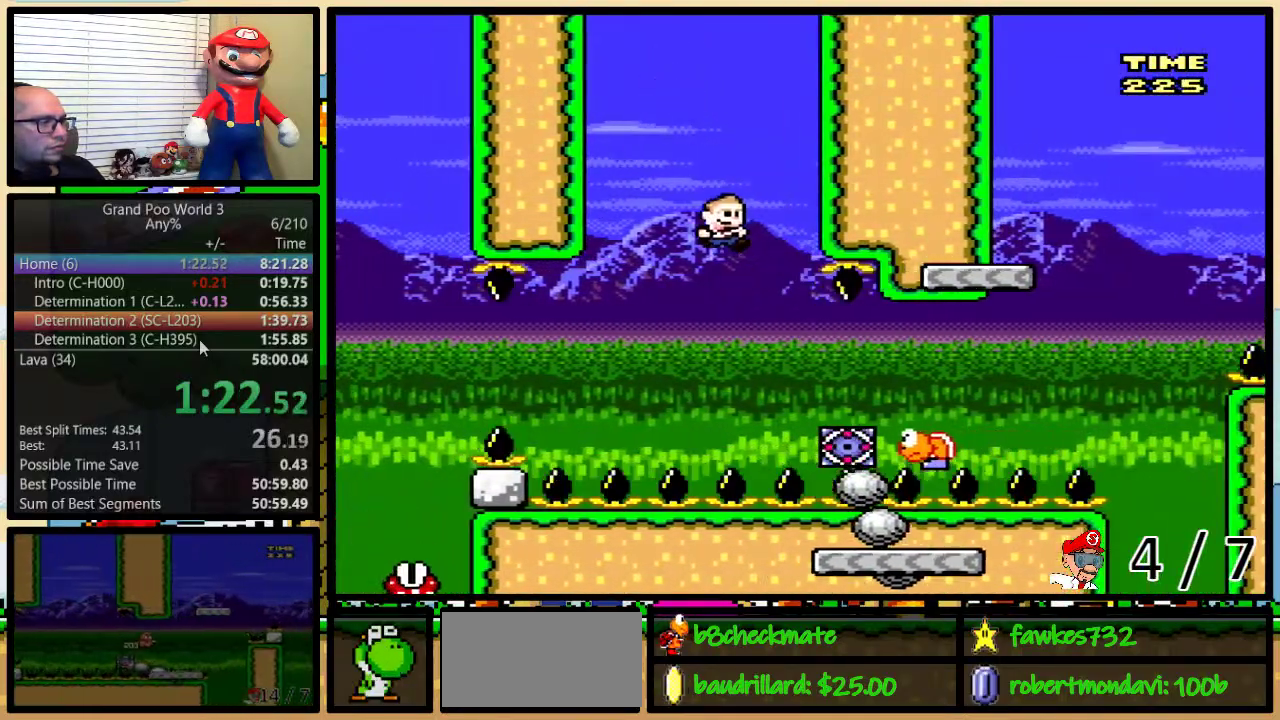
{"buttons": ["B", "Y", "DPAD_UP", "DPAD_RIGHT"], "events": [[117, "B", "up"], [400, "B", "down"]]}
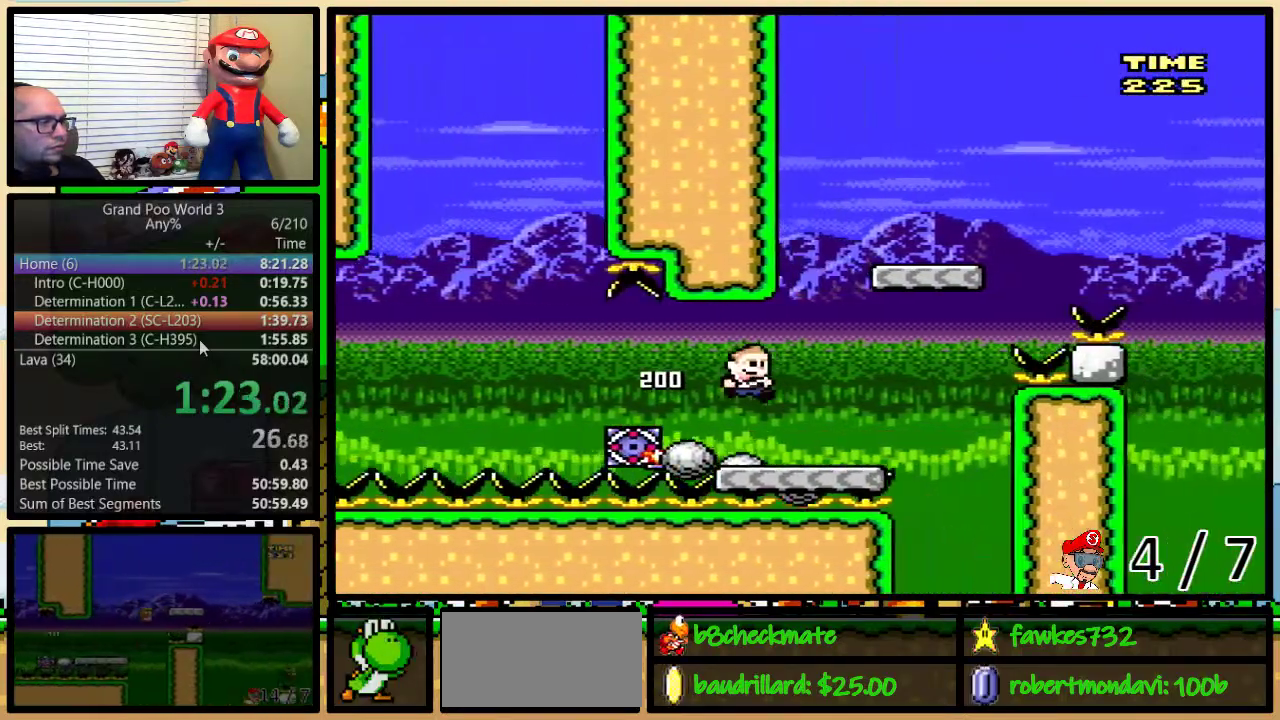
{"buttons": ["Y", "DPAD_UP", "DPAD_RIGHT"], "events": [[17, "B", "up"], [200, "B", "down"], [500, "B", "up"]]}
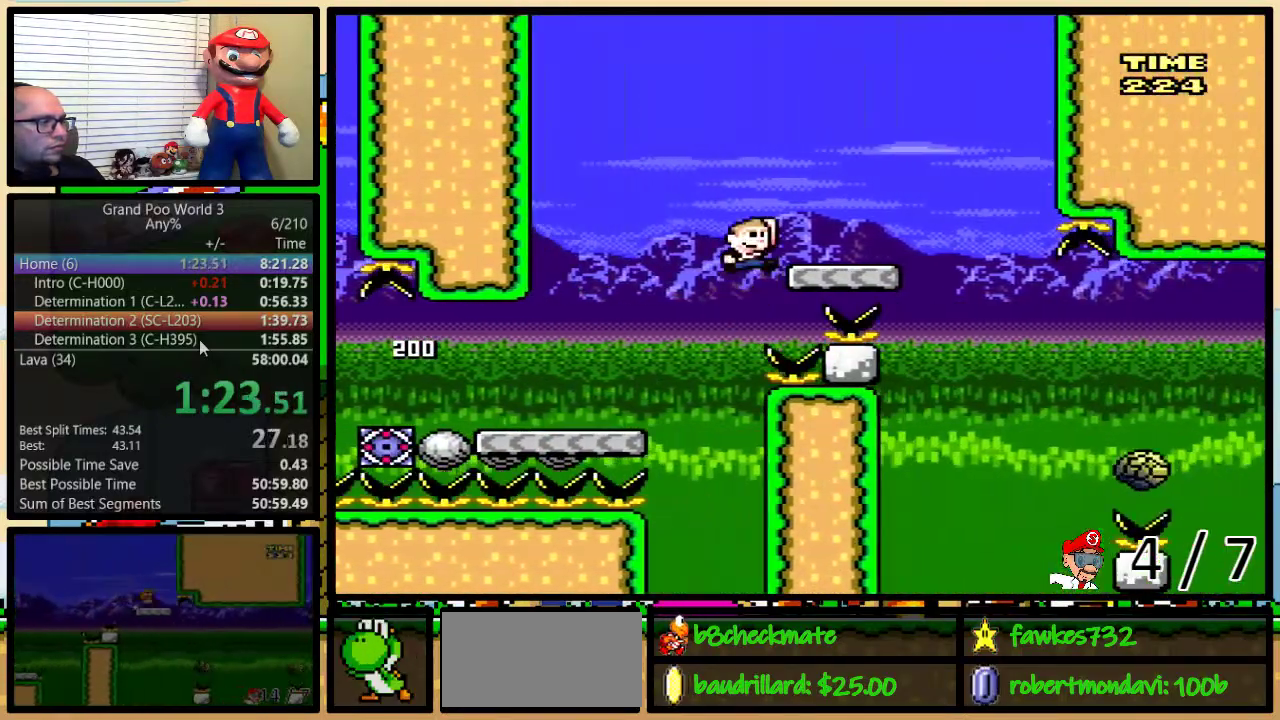
{"buttons": ["Y"], "events": [[167, "DPAD_LEFT", "down"], [167, "DPAD_RIGHT", "up"], [167, "DPAD_UP", "up"], [233, "A", "down"], [267, "DPAD_UP", "down"], [333, "DPAD_LEFT", "up"], [333, "DPAD_RIGHT", "down"], [367, "DPAD_UP", "up"], [383, "DPAD_RIGHT", "up"], [450, "A", "up"]]}
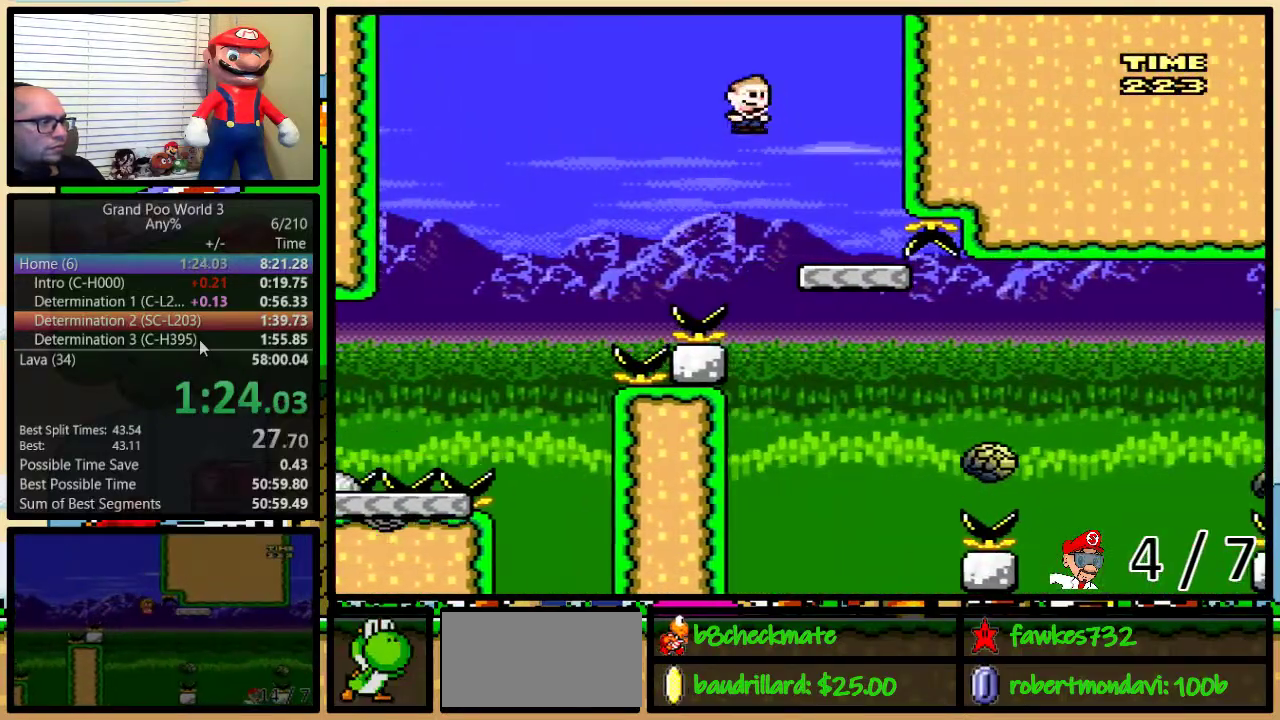
{"buttons": ["A", "Y", "DPAD_UP", "DPAD_RIGHT"], "events": [[67, "DPAD_RIGHT", "down"], [100, "DPAD_UP", "down"], [167, "DPAD_UP", "up"], [200, "DPAD_RIGHT", "up"], [300, "DPAD_RIGHT", "down"], [333, "DPAD_UP", "down"], [367, "A", "down"]]}
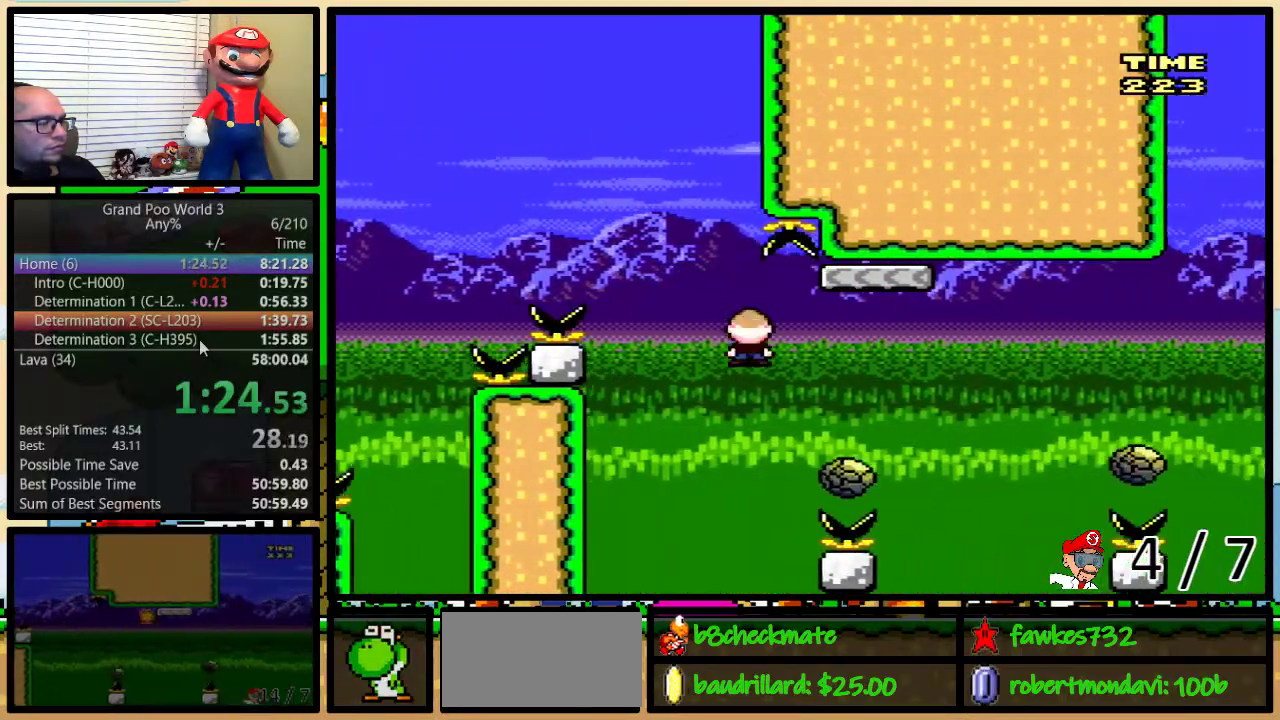
{"buttons": ["Y", "DPAD_UP", "DPAD_RIGHT"], "events": [[200, "A", "up"], [367, "A", "down"], [450, "A", "up"]]}
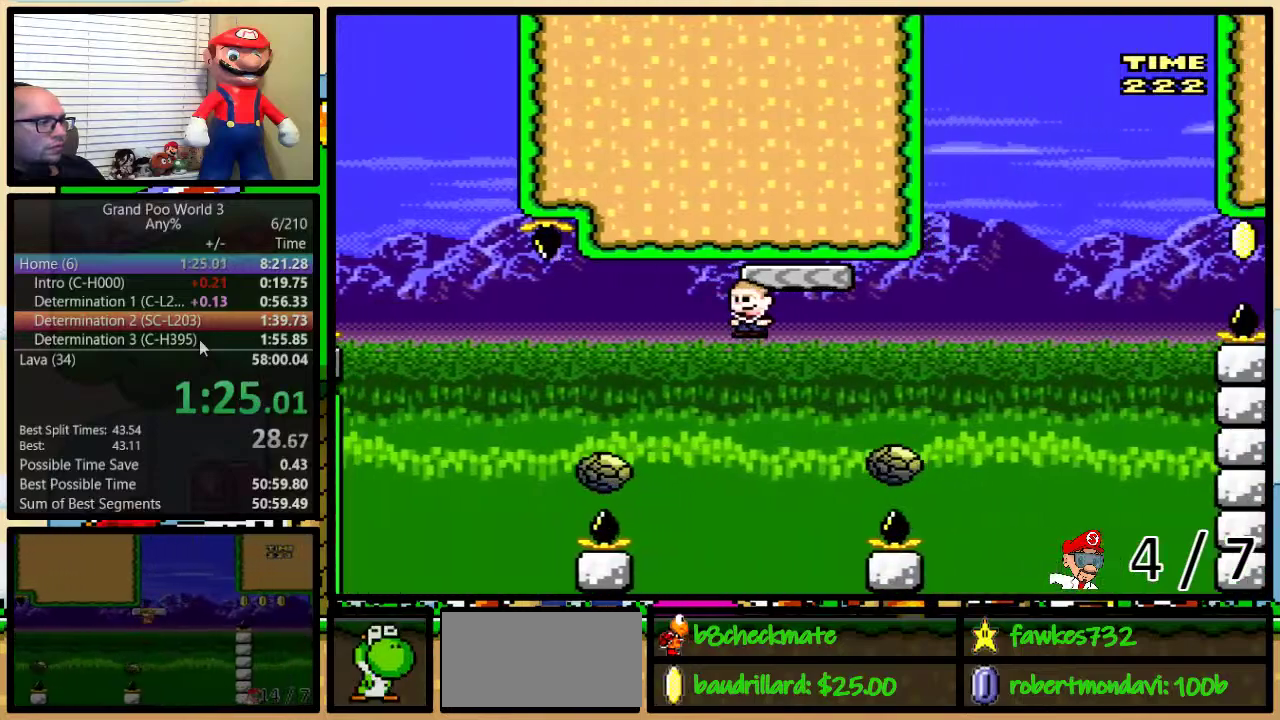
{"buttons": ["A", "Y", "DPAD_UP"], "events": [[83, "A", "down"], [350, "DPAD_UP", "up"], [417, "DPAD_RIGHT", "up"], [433, "DPAD_LEFT", "down"], [500, "DPAD_LEFT", "up"], [500, "DPAD_UP", "down"]]}
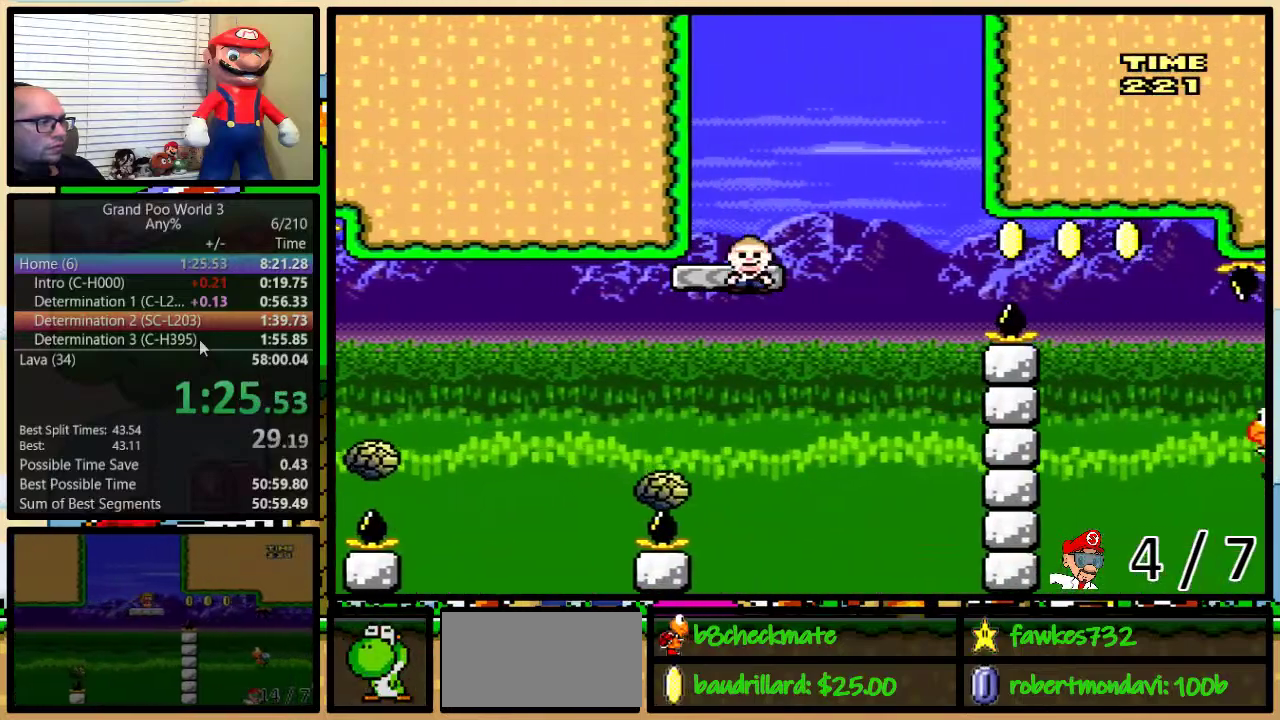
{"buttons": ["A", "Y", "DPAD_UP", "DPAD_RIGHT"], "events": [[33, "DPAD_RIGHT", "down"], [33, "DPAD_UP", "up"], [150, "DPAD_RIGHT", "up"], [267, "DPAD_RIGHT", "down"], [367, "DPAD_UP", "down"]]}
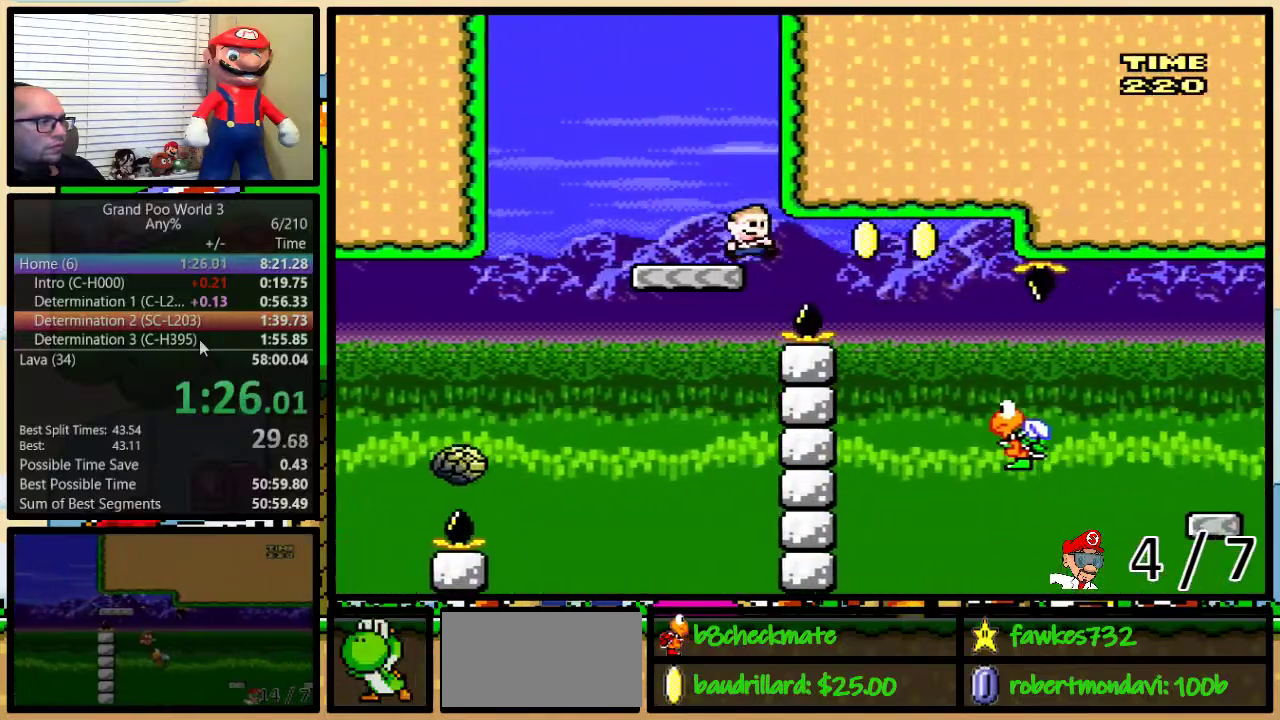
{"buttons": ["Y", "DPAD_RIGHT"], "events": [[167, "DPAD_UP", "up"], [267, "A", "up"], [267, "DPAD_RIGHT", "up"], [333, "DPAD_RIGHT", "down"], [333, "DPAD_UP", "down"], [383, "DPAD_UP", "up"]]}
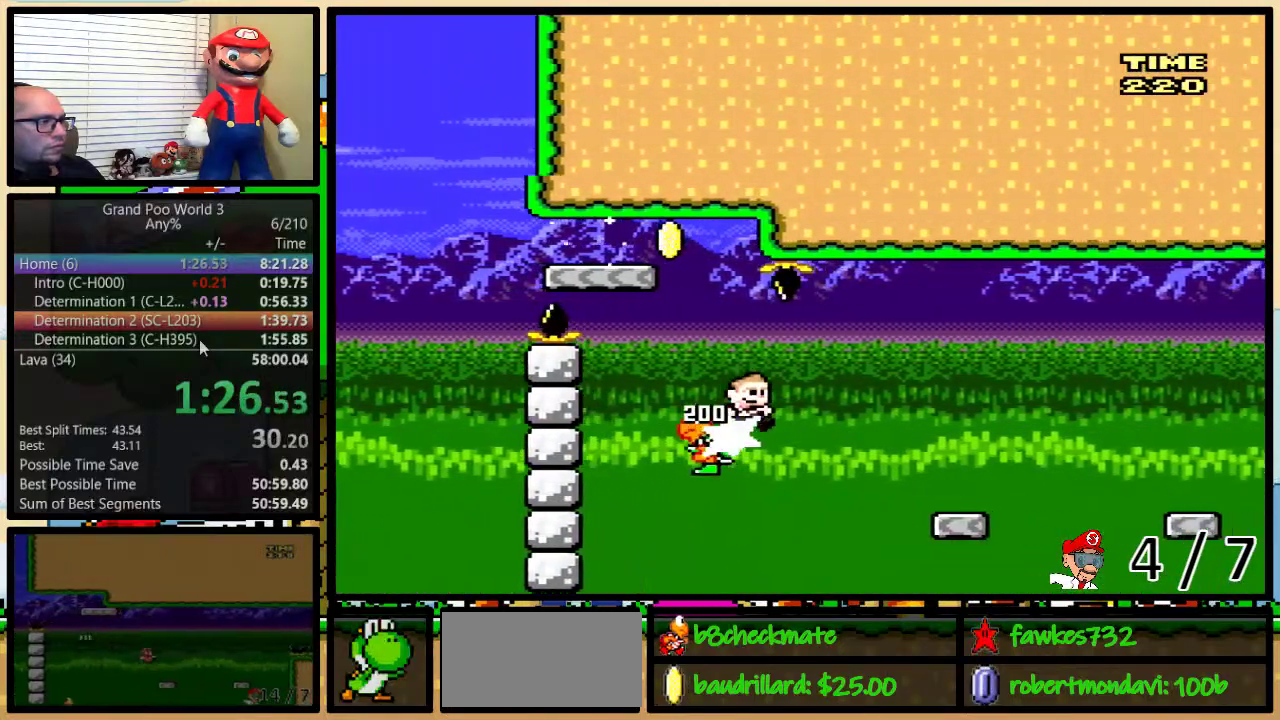
{"buttons": ["Y", "DPAD_RIGHT"], "events": [[83, "A", "down"], [250, "A", "up"], [400, "DPAD_RIGHT", "up"], [450, "DPAD_RIGHT", "down"], [450, "DPAD_UP", "down"], [500, "DPAD_UP", "up"]]}
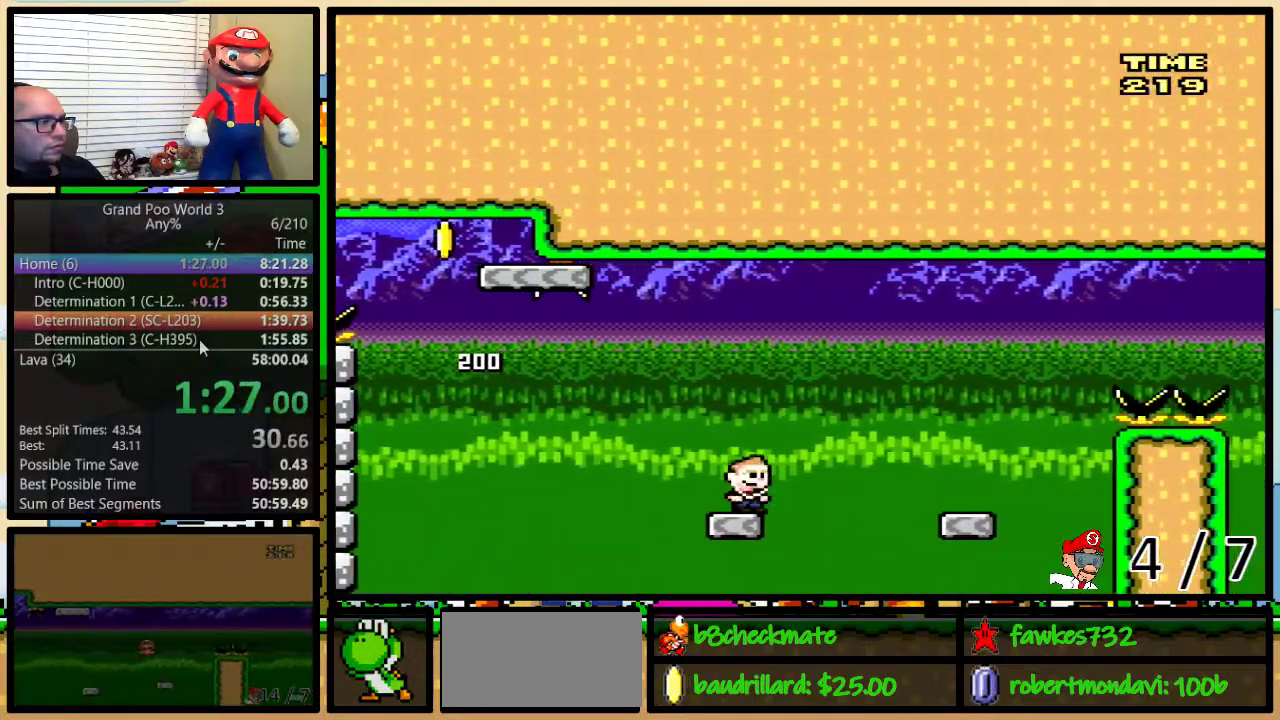
{"buttons": ["Y", "DPAD_RIGHT"], "events": [[33, "A", "down"], [83, "A", "up"], [333, "DPAD_DOWN", "down"], [383, "DPAD_DOWN", "up"], [383, "DPAD_LEFT", "down"], [383, "DPAD_RIGHT", "up"], [450, "DPAD_LEFT", "up"], [450, "DPAD_RIGHT", "down"]]}
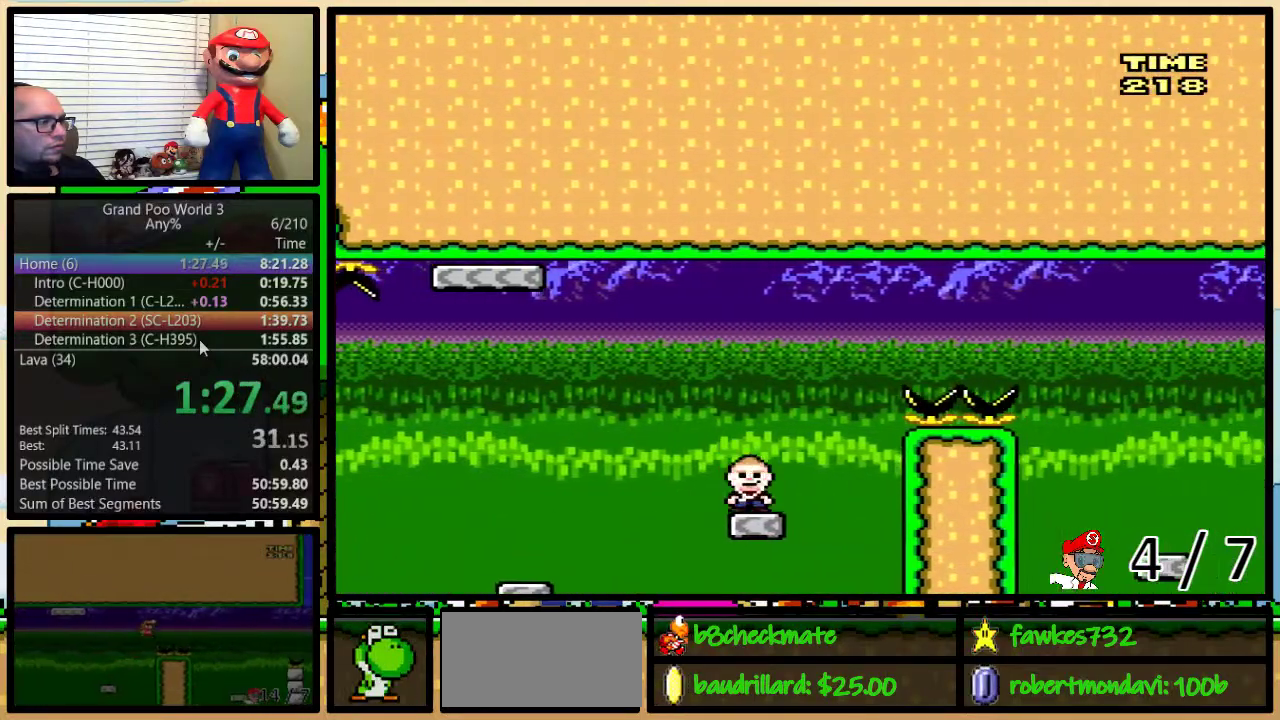
{"buttons": ["Y", "DPAD_RIGHT"], "events": [[67, "B", "down"], [100, "DPAD_UP", "down"], [450, "DPAD_UP", "up"], [483, "B", "up"]]}
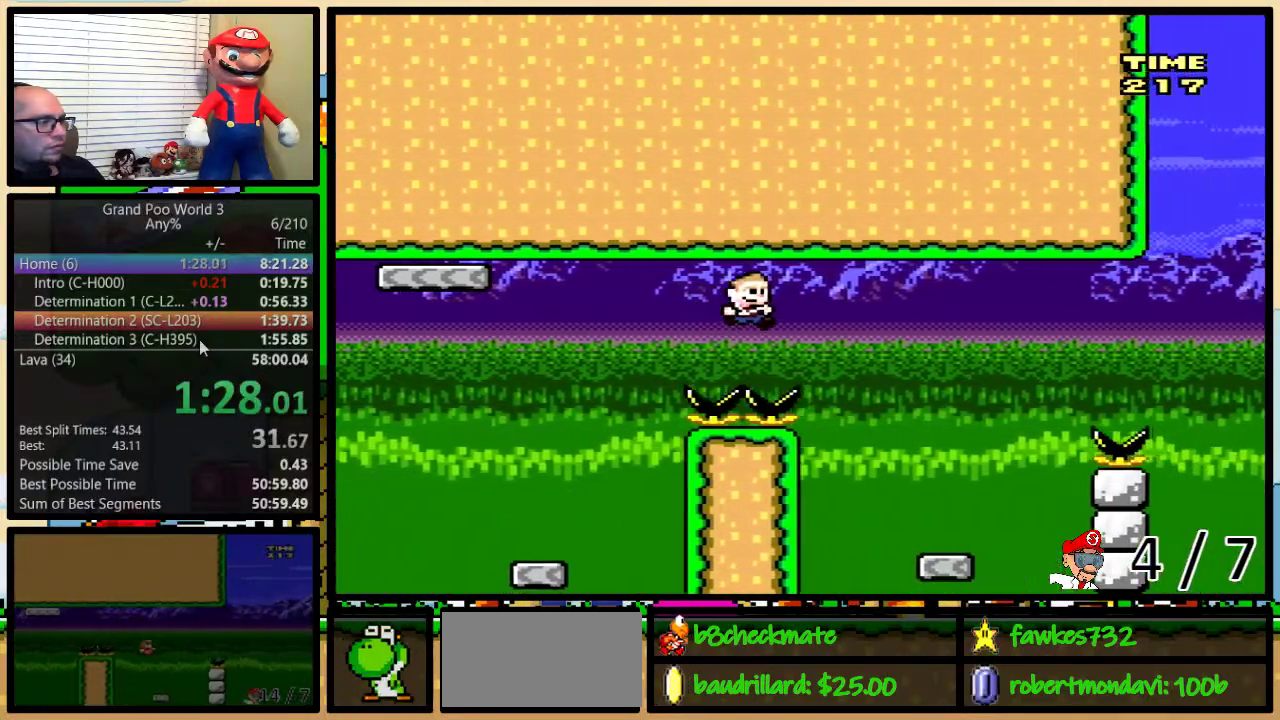
{"buttons": ["Y", "DPAD_RIGHT"], "events": [[67, "B", "down"], [150, "B", "up"], [350, "DPAD_LEFT", "down"], [350, "DPAD_RIGHT", "up"], [433, "DPAD_LEFT", "up"], [467, "DPAD_RIGHT", "down"]]}
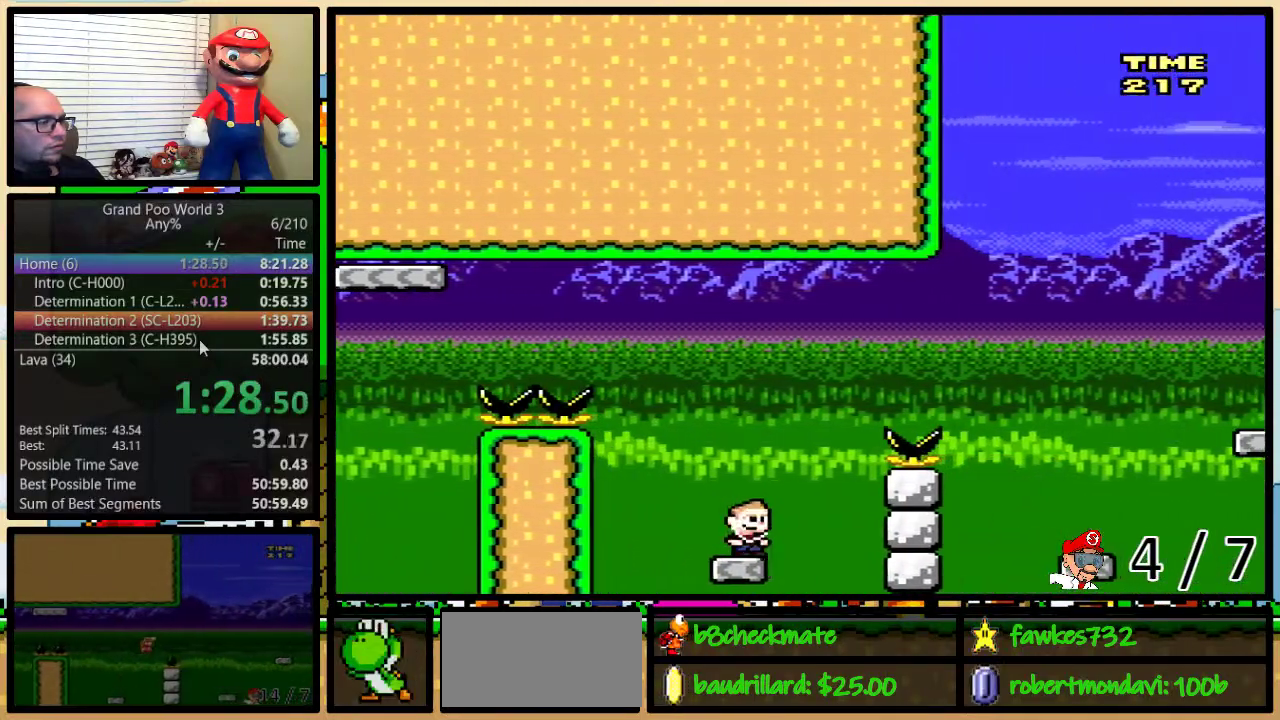
{"buttons": ["Y", "DPAD_RIGHT"], "events": [[33, "B", "down"], [100, "DPAD_UP", "down"], [250, "DPAD_UP", "up"], [400, "B", "up"]]}
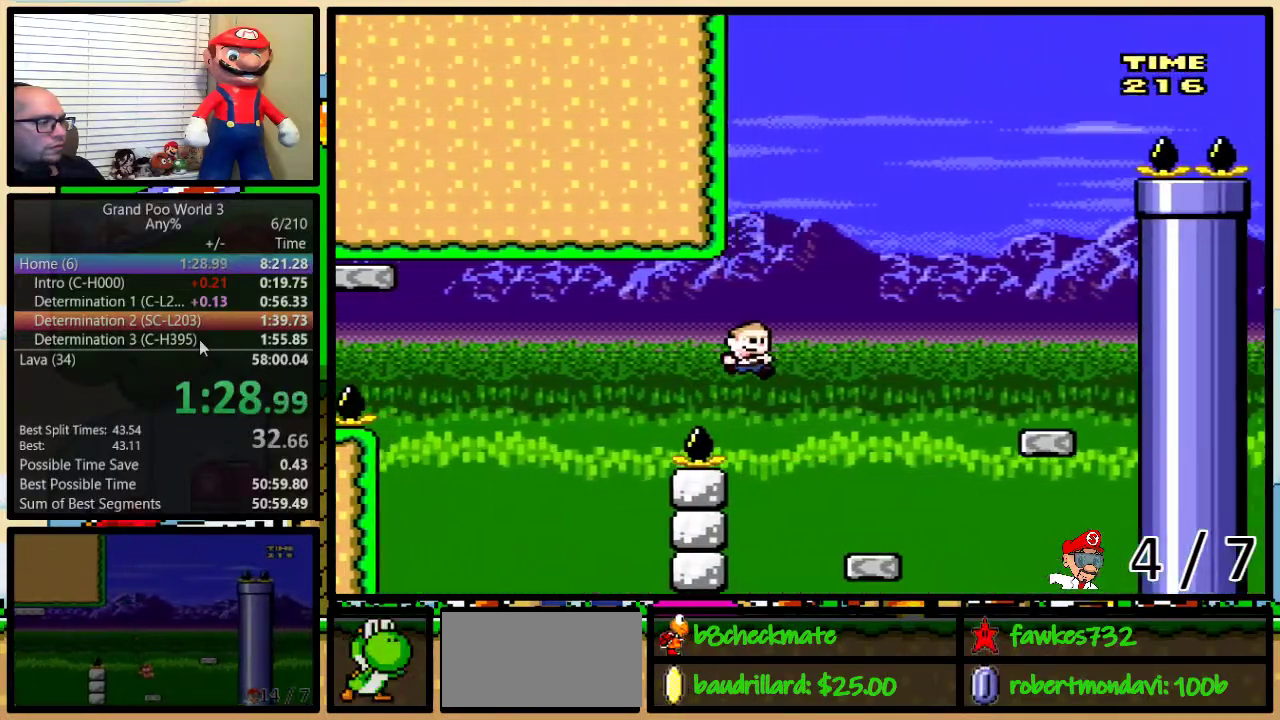
{"buttons": ["B", "Y", "DPAD_RIGHT"], "events": [[183, "DPAD_RIGHT", "up"], [217, "DPAD_LEFT", "down"], [317, "DPAD_LEFT", "up"], [317, "DPAD_RIGHT", "down"], [367, "B", "down"]]}
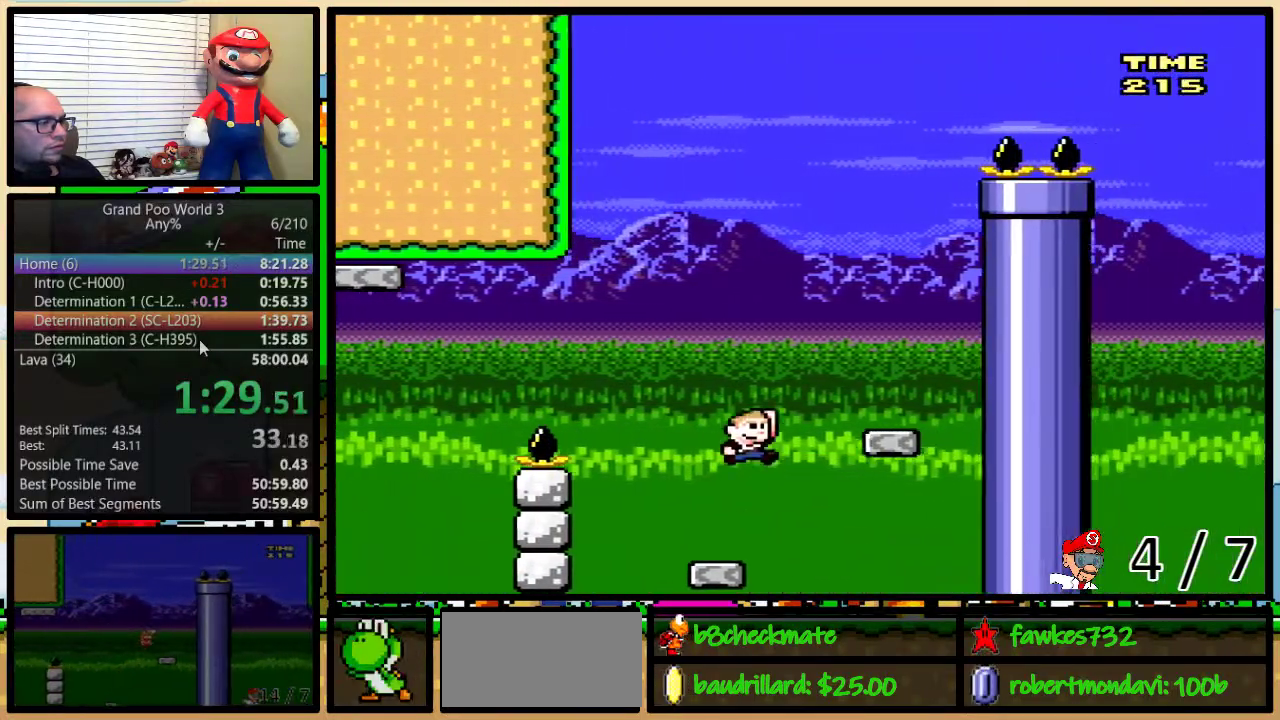
{"buttons": ["Y", "DPAD_LEFT"], "events": [[233, "B", "up"], [267, "DPAD_RIGHT", "up"], [300, "DPAD_LEFT", "down"]]}
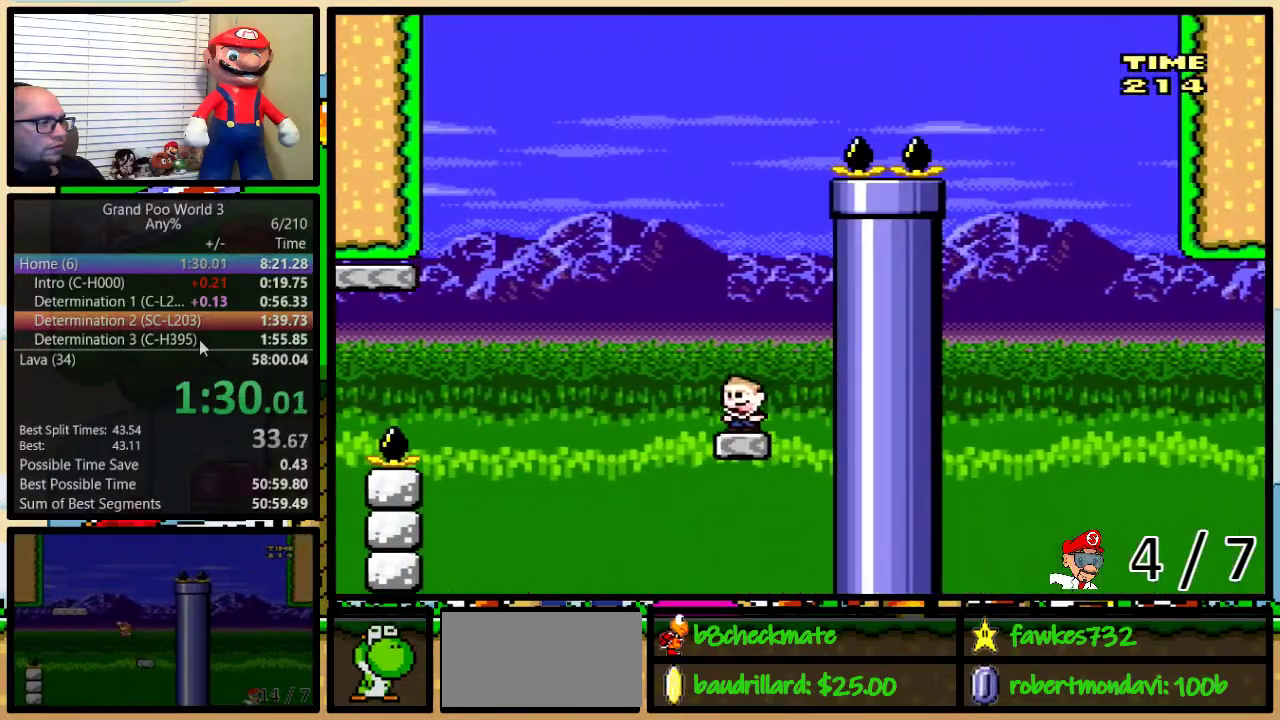
{"buttons": ["B", "Y"], "events": [[133, "B", "down"], [333, "DPAD_UP", "down"], [367, "DPAD_LEFT", "up"], [367, "DPAD_RIGHT", "down"], [400, "DPAD_UP", "up"], [483, "DPAD_RIGHT", "up"]]}
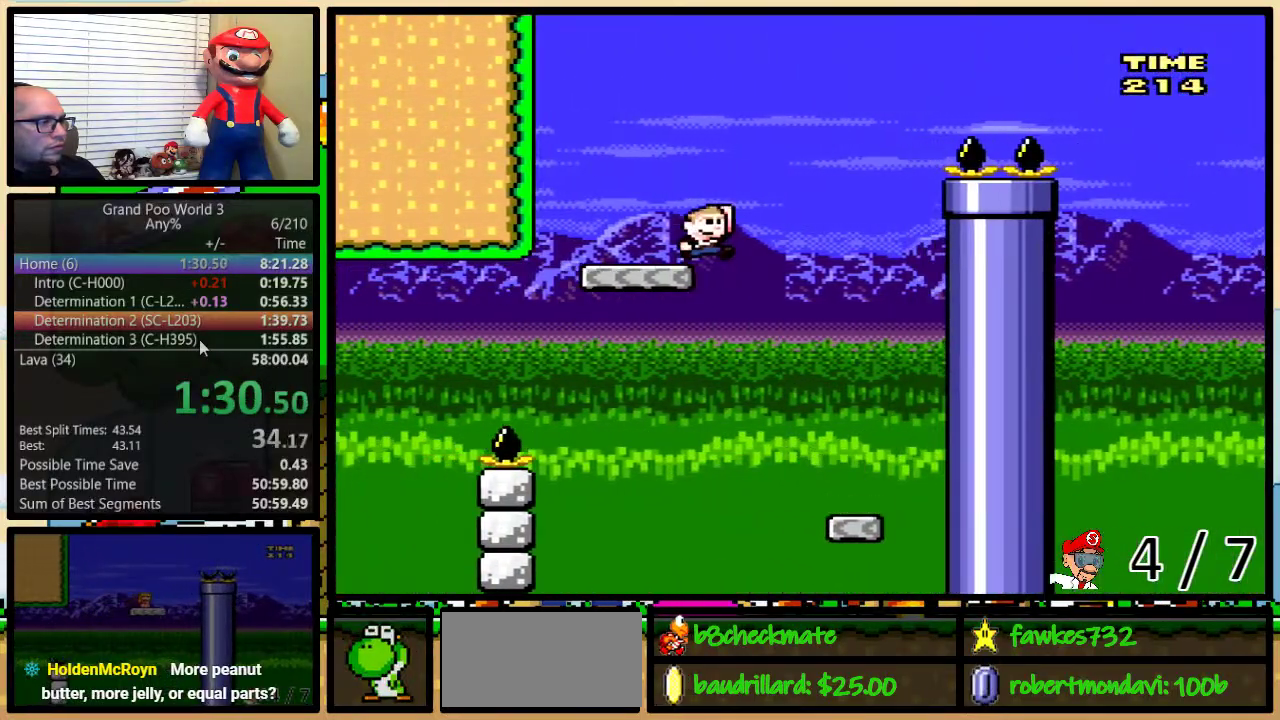
{"buttons": ["B", "Y", "DPAD_UP", "DPAD_RIGHT"], "events": [[167, "DPAD_RIGHT", "down"], [200, "DPAD_UP", "down"], [267, "B", "up"], [383, "B", "down"]]}